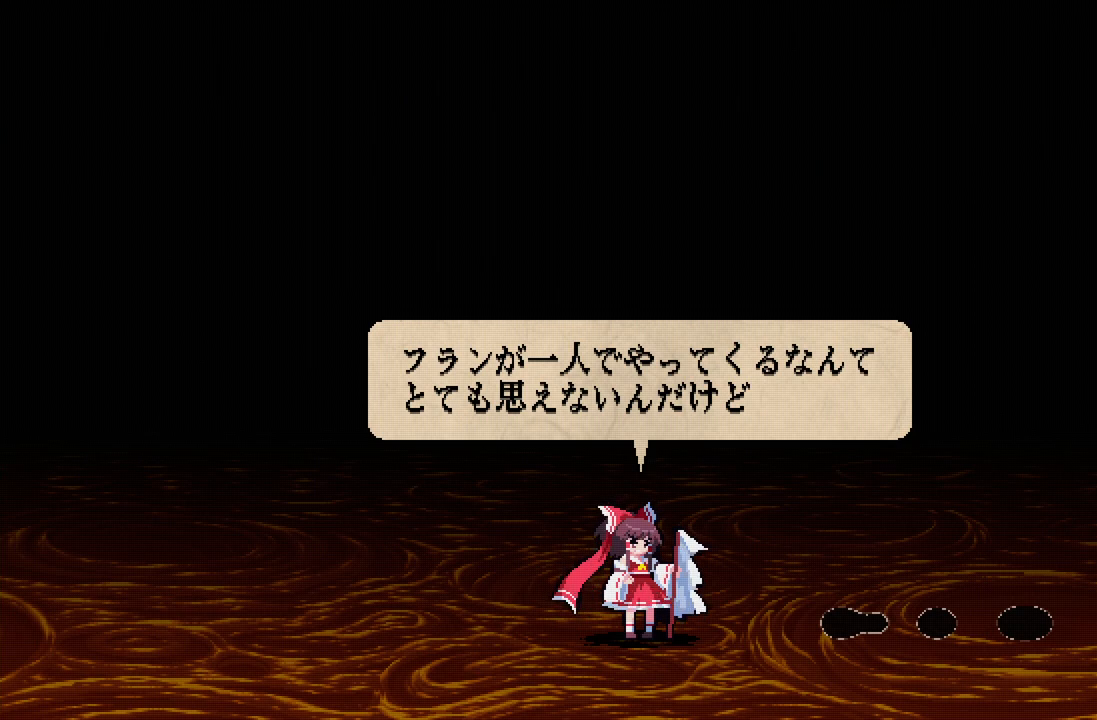
Gameplay with a controller (Xbox layout); each line is a JSON object with the inputs held at the frame after it. "events" lists button and stick changes between this image and that frame as [ms after this image, input, new state], when the widget could be followed in between.
{"buttons": ["DPAD_RIGHT"], "left_stick": "center", "right_stick": "center", "events": [[200, "A", "down"], [267, "A", "up"]]}
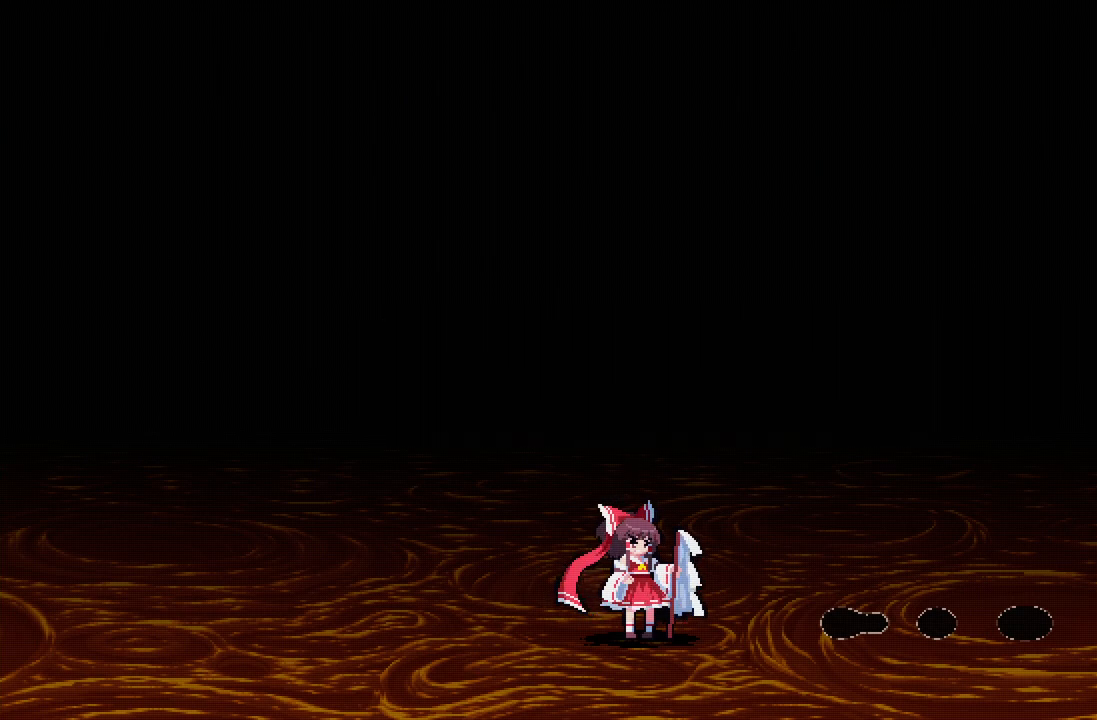
{"buttons": ["DPAD_RIGHT"], "left_stick": "center", "right_stick": "center", "events": []}
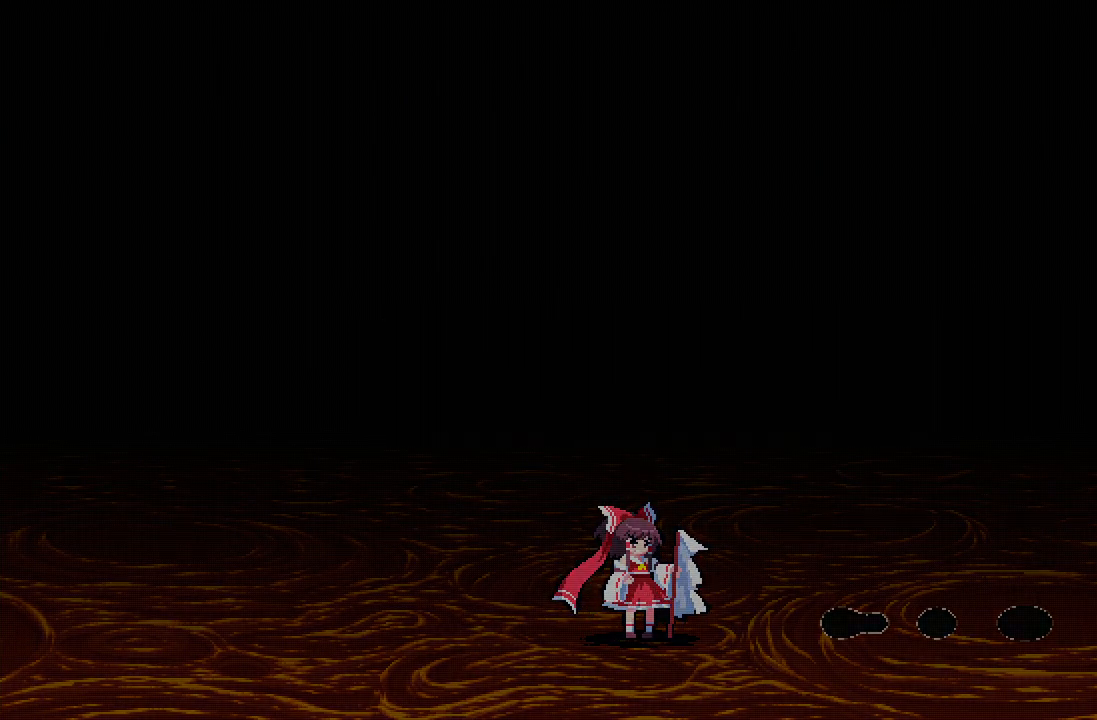
{"buttons": ["DPAD_RIGHT"], "left_stick": "center", "right_stick": "center", "events": []}
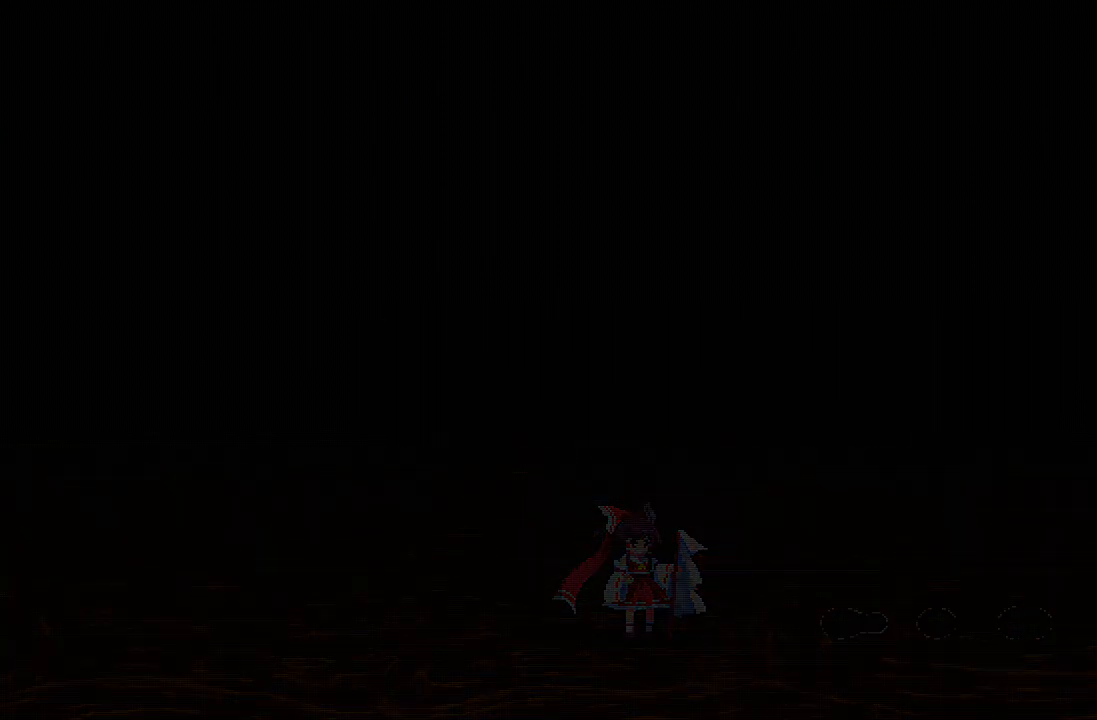
{"buttons": ["DPAD_RIGHT"], "left_stick": "center", "right_stick": "center", "events": []}
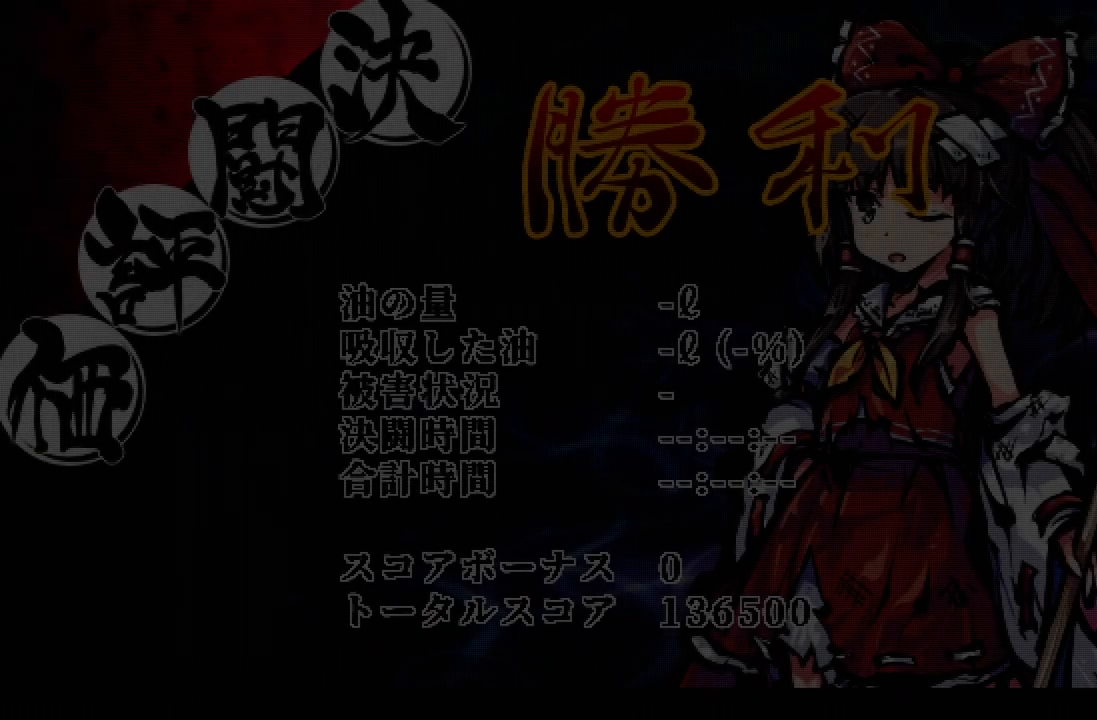
{"buttons": ["DPAD_RIGHT"], "left_stick": "center", "right_stick": "center", "events": []}
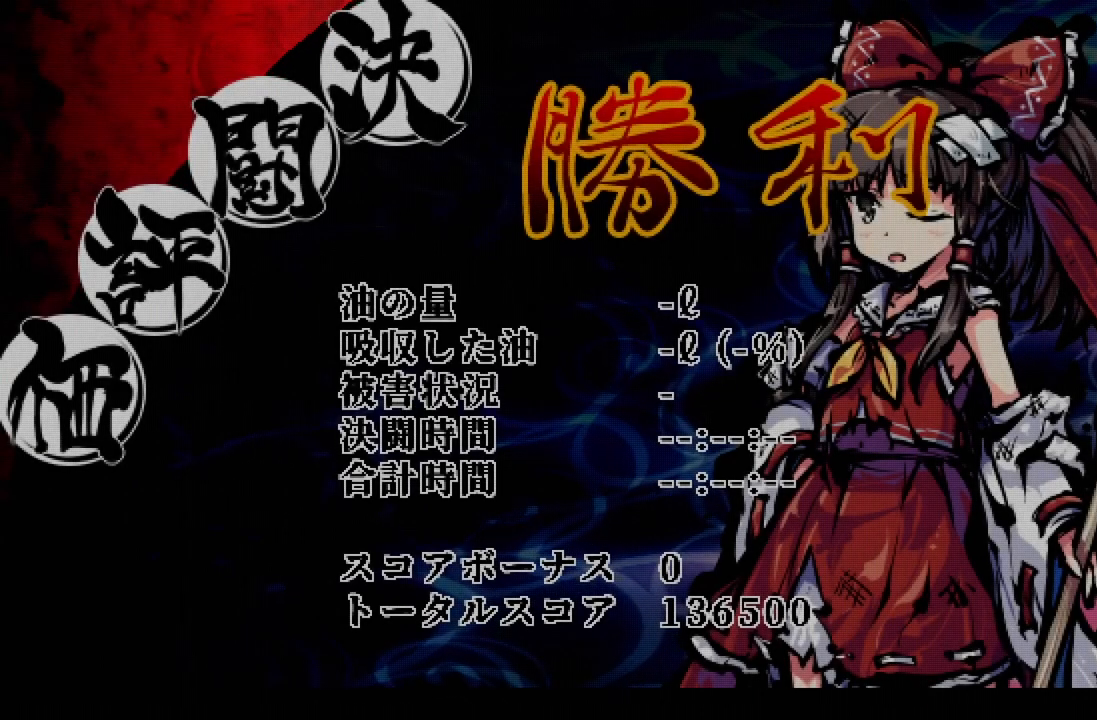
{"buttons": ["DPAD_RIGHT"], "left_stick": "center", "right_stick": "center", "events": []}
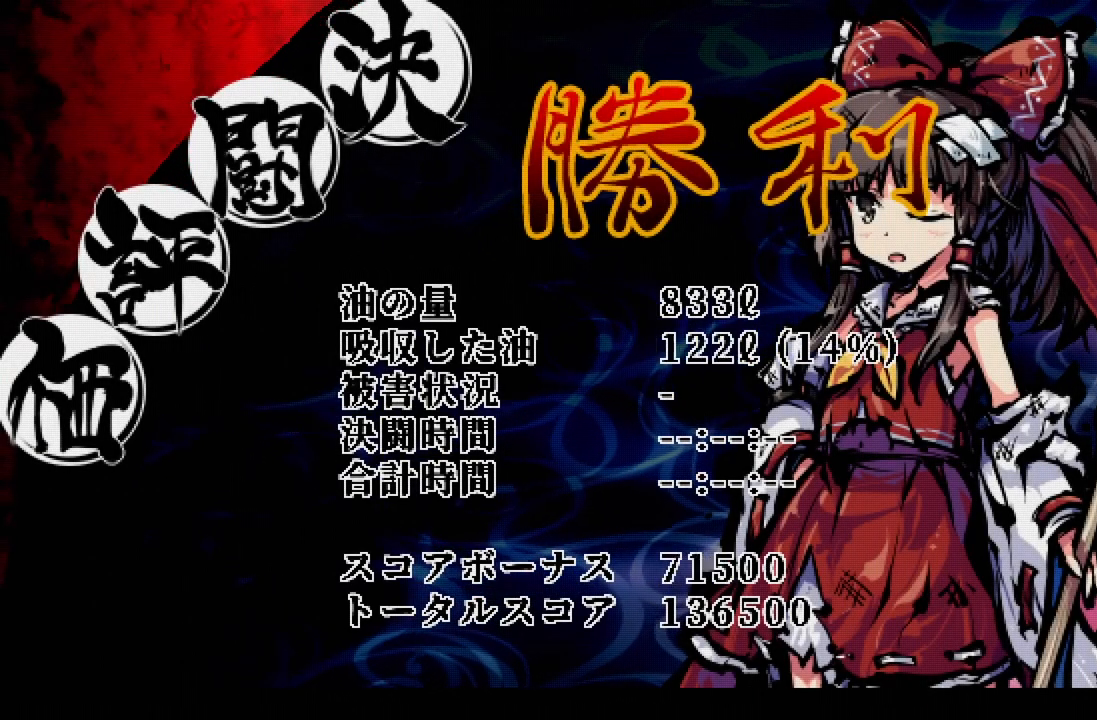
{"buttons": ["DPAD_RIGHT"], "left_stick": "center", "right_stick": "center", "events": []}
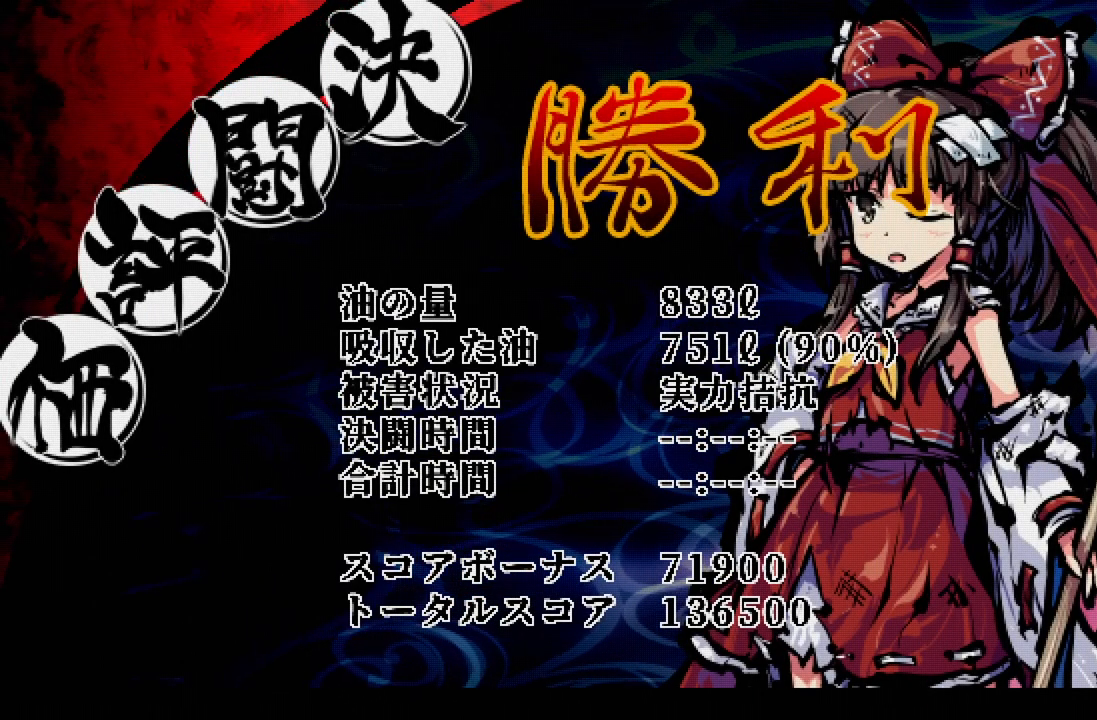
{"buttons": ["DPAD_RIGHT"], "left_stick": "center", "right_stick": "center", "events": []}
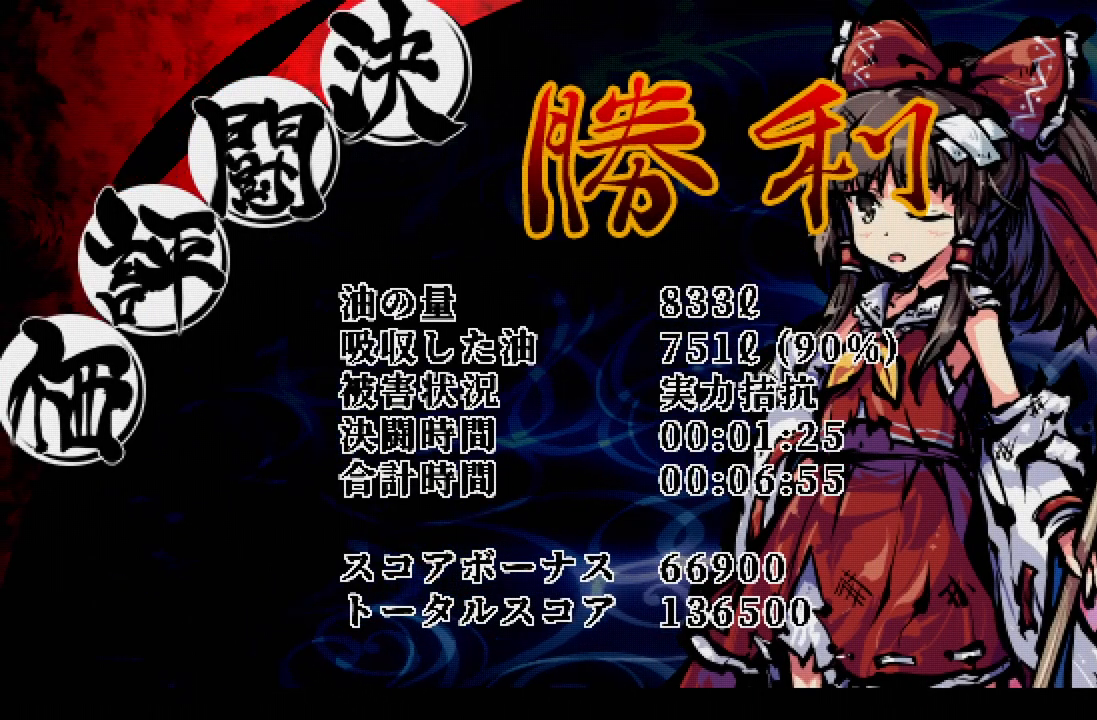
{"buttons": ["DPAD_RIGHT"], "left_stick": "center", "right_stick": "center", "events": []}
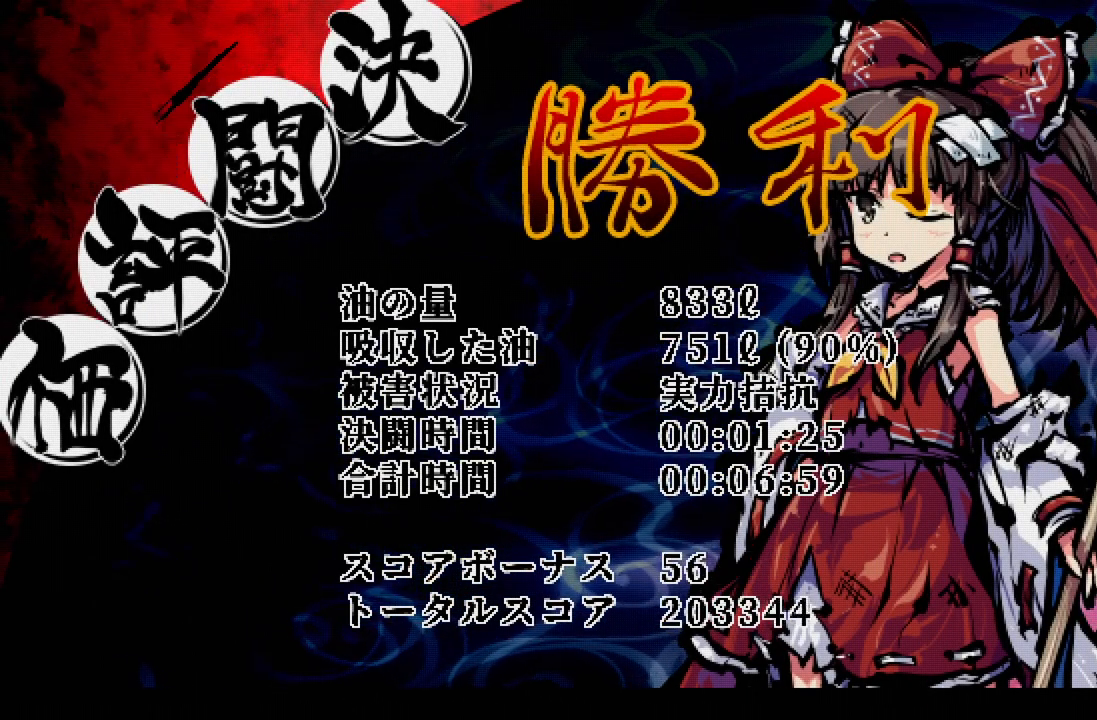
{"buttons": ["DPAD_RIGHT"], "left_stick": "center", "right_stick": "center", "events": []}
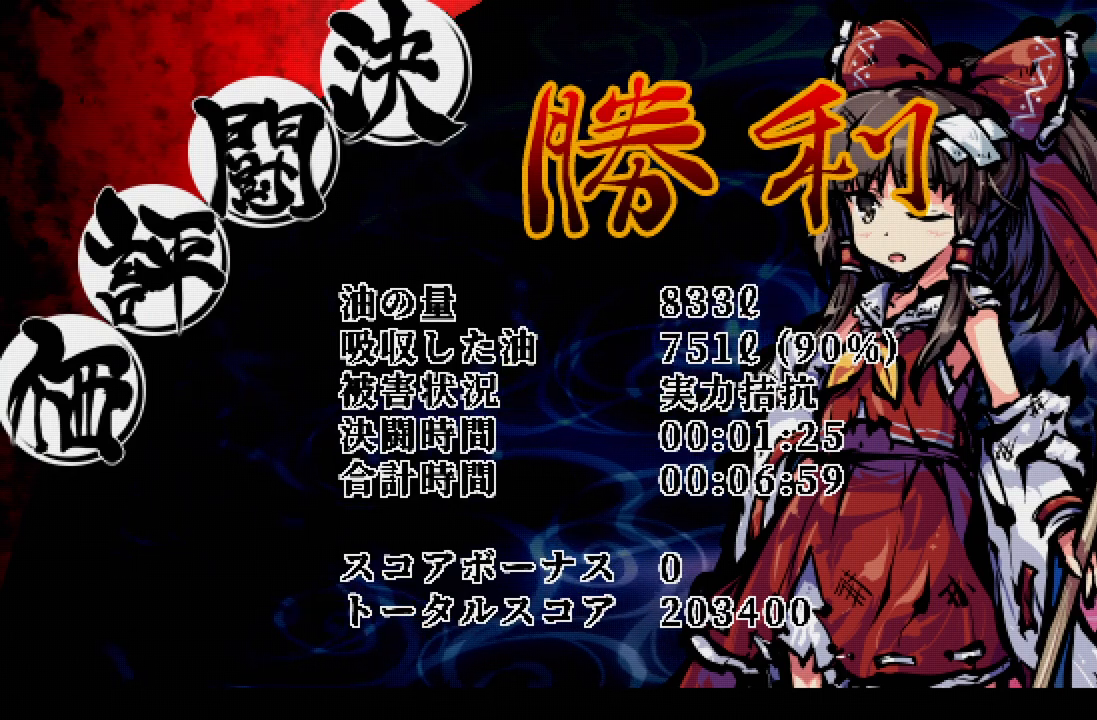
{"buttons": ["DPAD_RIGHT"], "left_stick": "center", "right_stick": "center", "events": []}
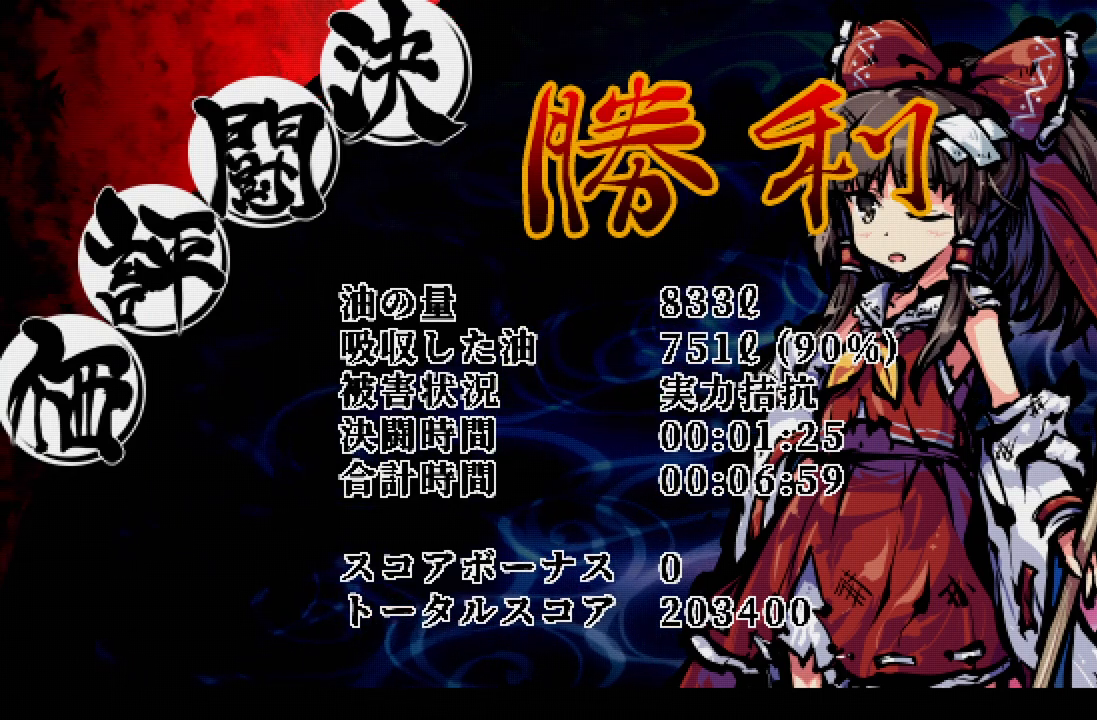
{"buttons": ["DPAD_RIGHT"], "left_stick": "center", "right_stick": "center", "events": []}
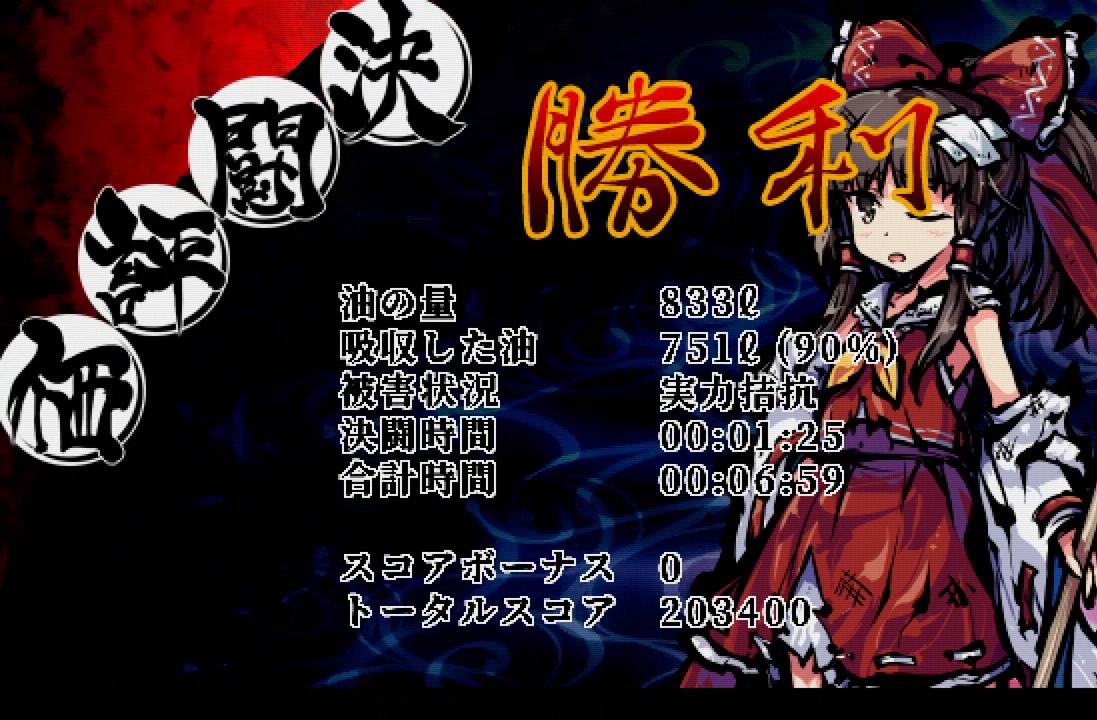
{"buttons": ["DPAD_RIGHT"], "left_stick": "center", "right_stick": "center", "events": []}
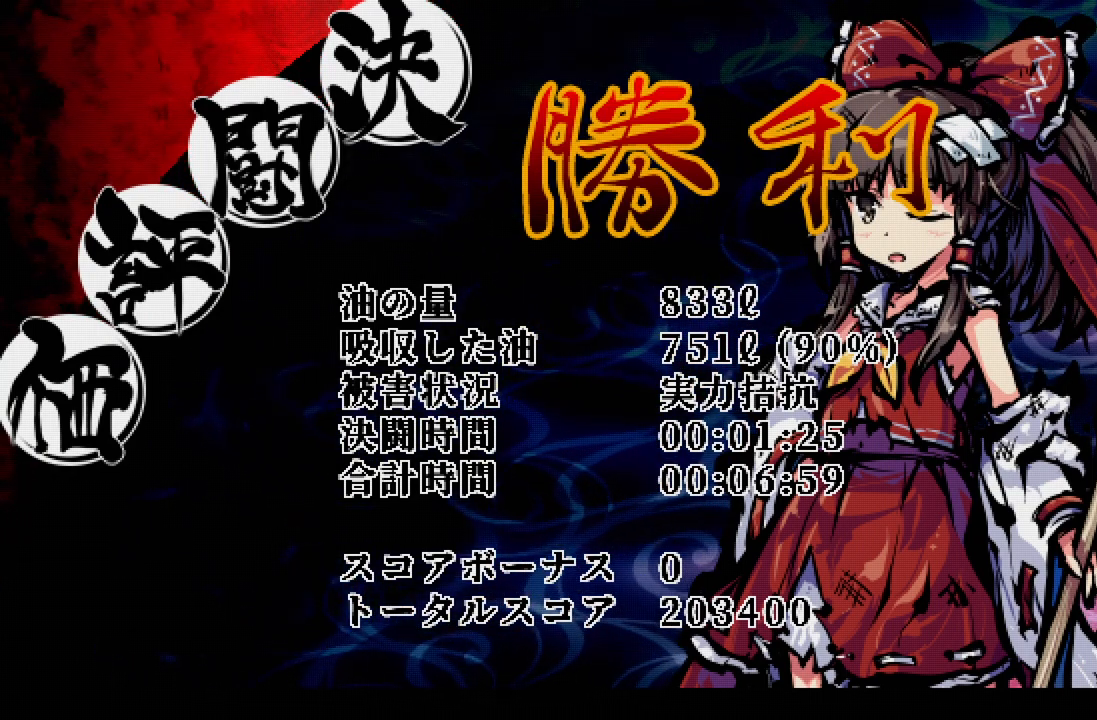
{"buttons": ["DPAD_RIGHT"], "left_stick": "center", "right_stick": "center", "events": [[67, "A", "down"], [150, "A", "up"]]}
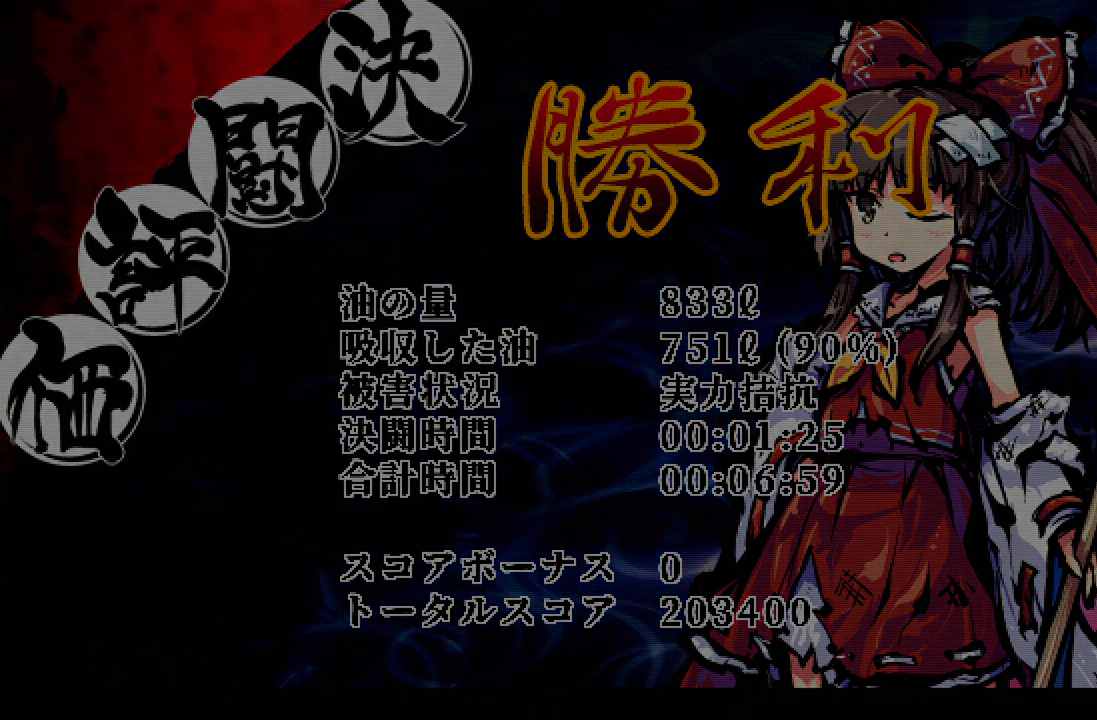
{"buttons": ["DPAD_RIGHT"], "left_stick": "center", "right_stick": "center", "events": []}
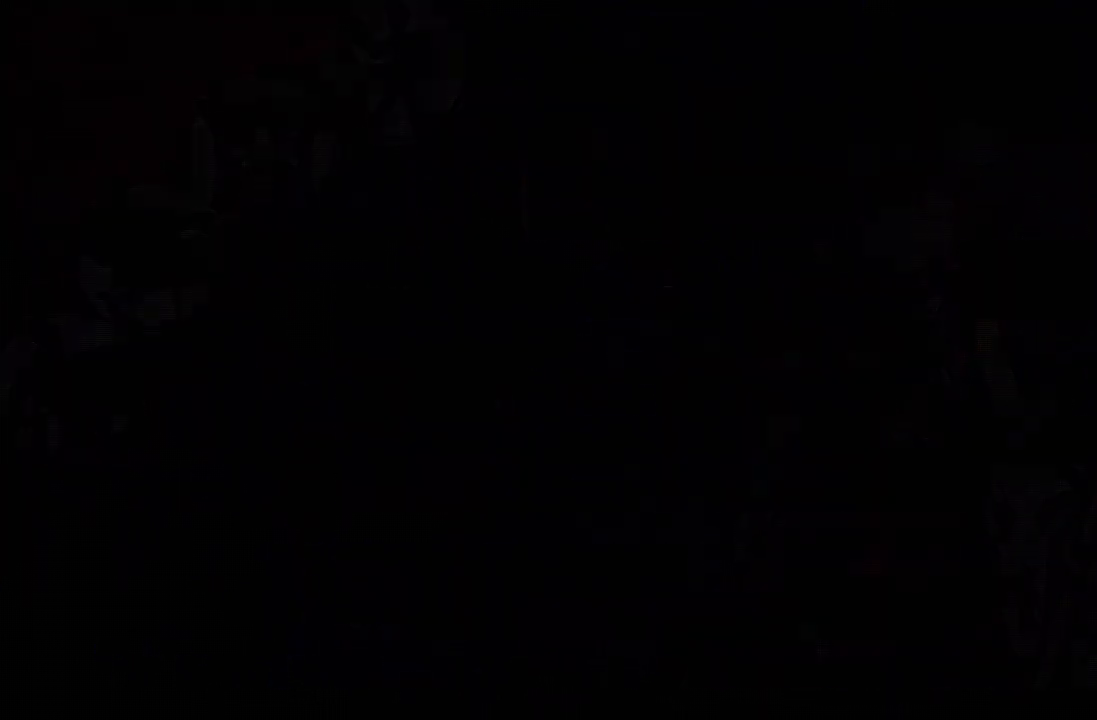
{"buttons": ["DPAD_RIGHT"], "left_stick": "center", "right_stick": "center", "events": []}
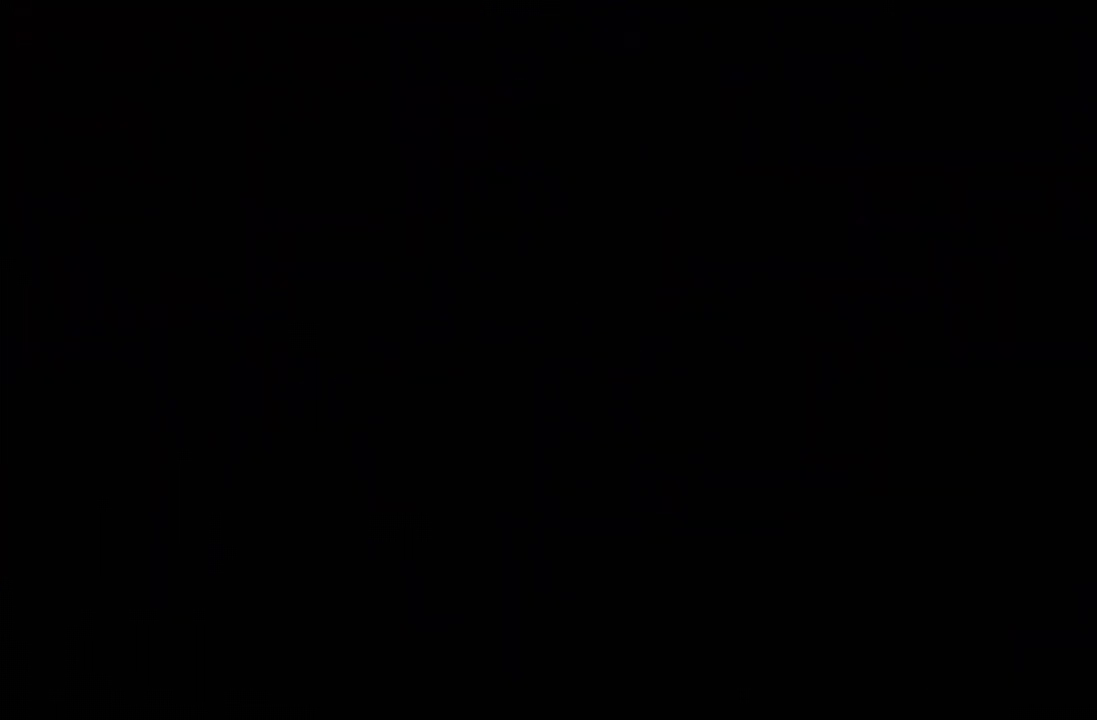
{"buttons": ["DPAD_RIGHT"], "left_stick": "center", "right_stick": "center", "events": []}
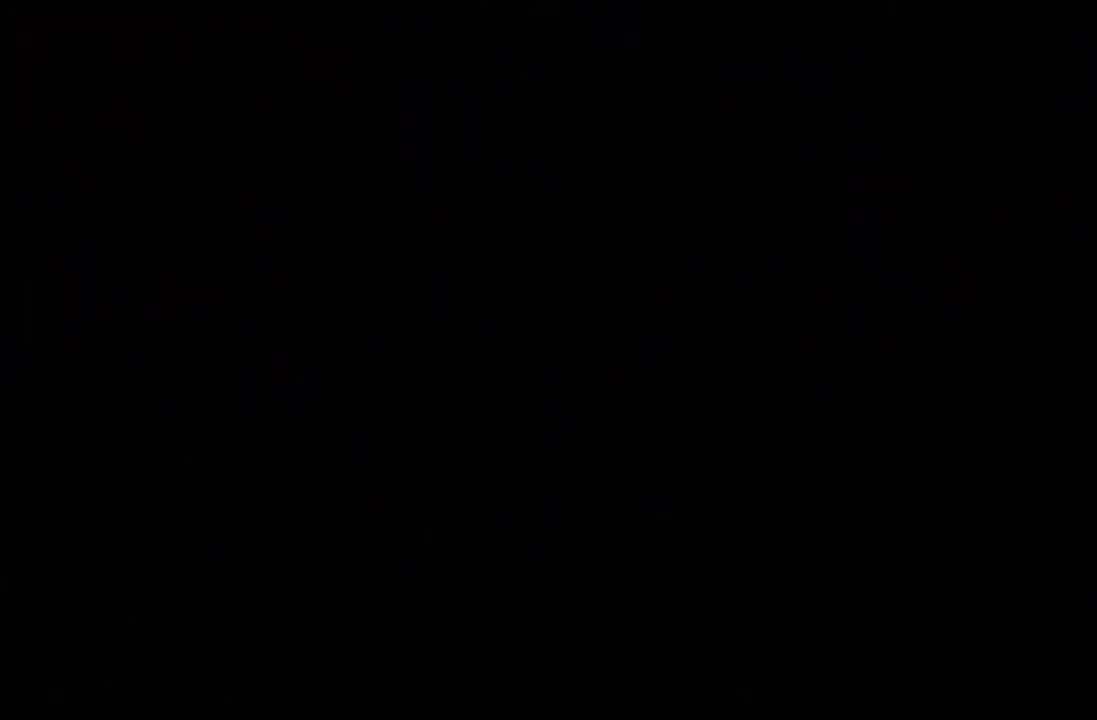
{"buttons": ["DPAD_RIGHT"], "left_stick": "center", "right_stick": "center", "events": []}
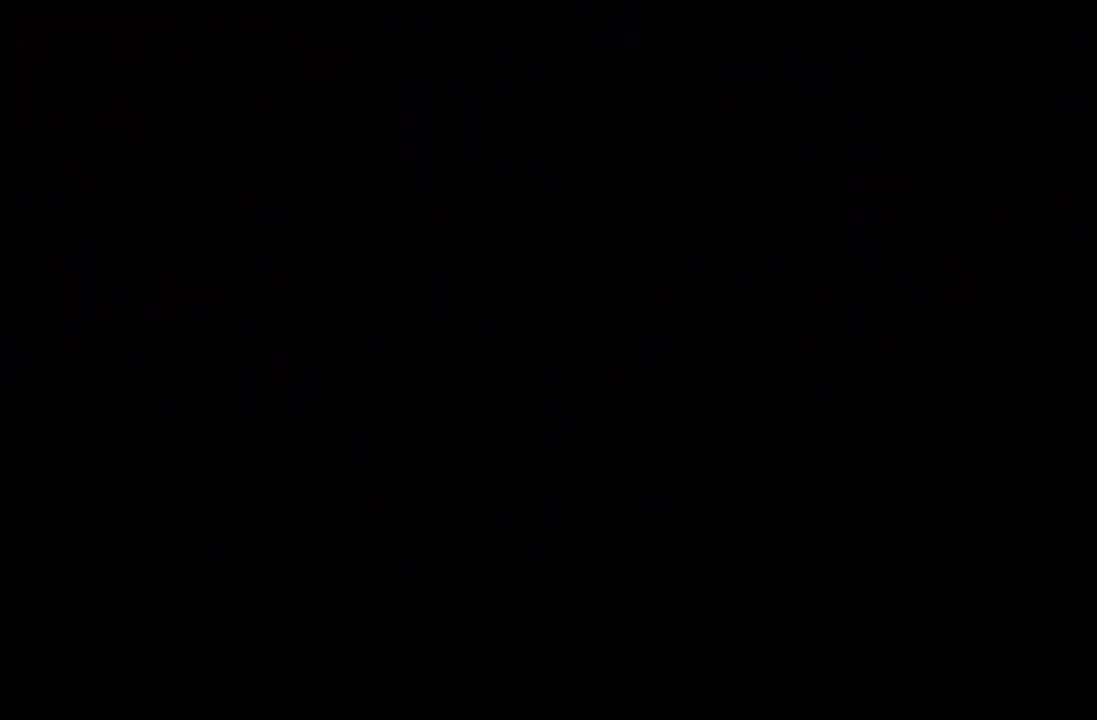
{"buttons": ["DPAD_RIGHT"], "left_stick": "center", "right_stick": "center", "events": []}
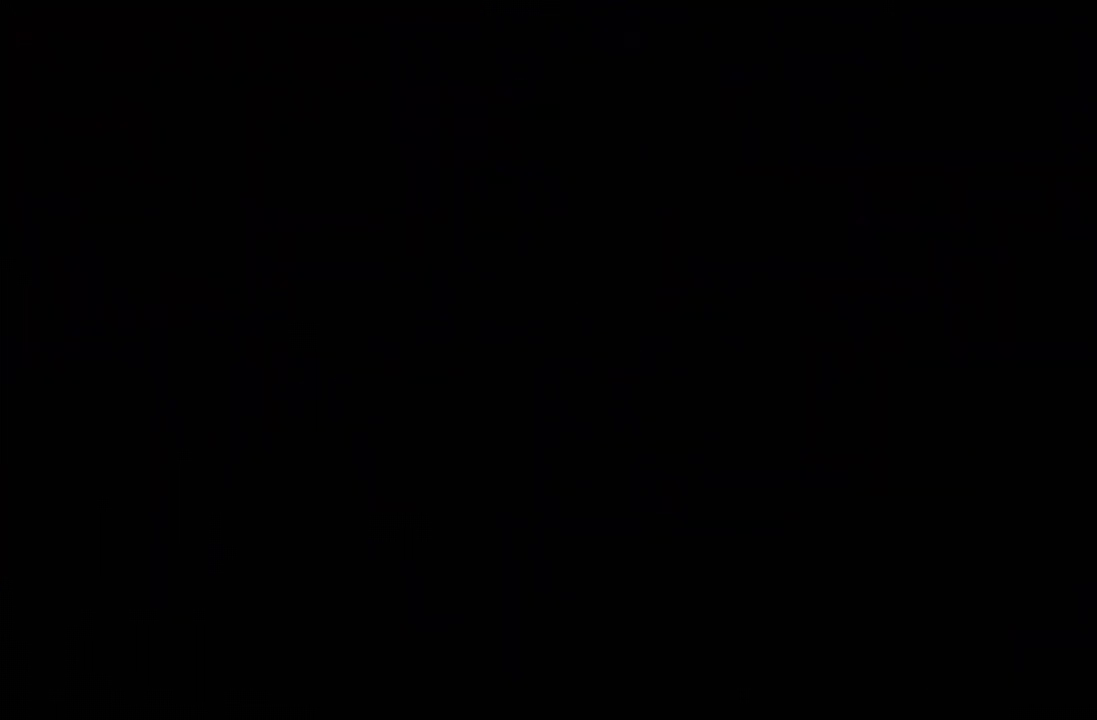
{"buttons": ["DPAD_RIGHT"], "left_stick": "center", "right_stick": "center", "events": [[200, "A", "down"], [300, "A", "up"]]}
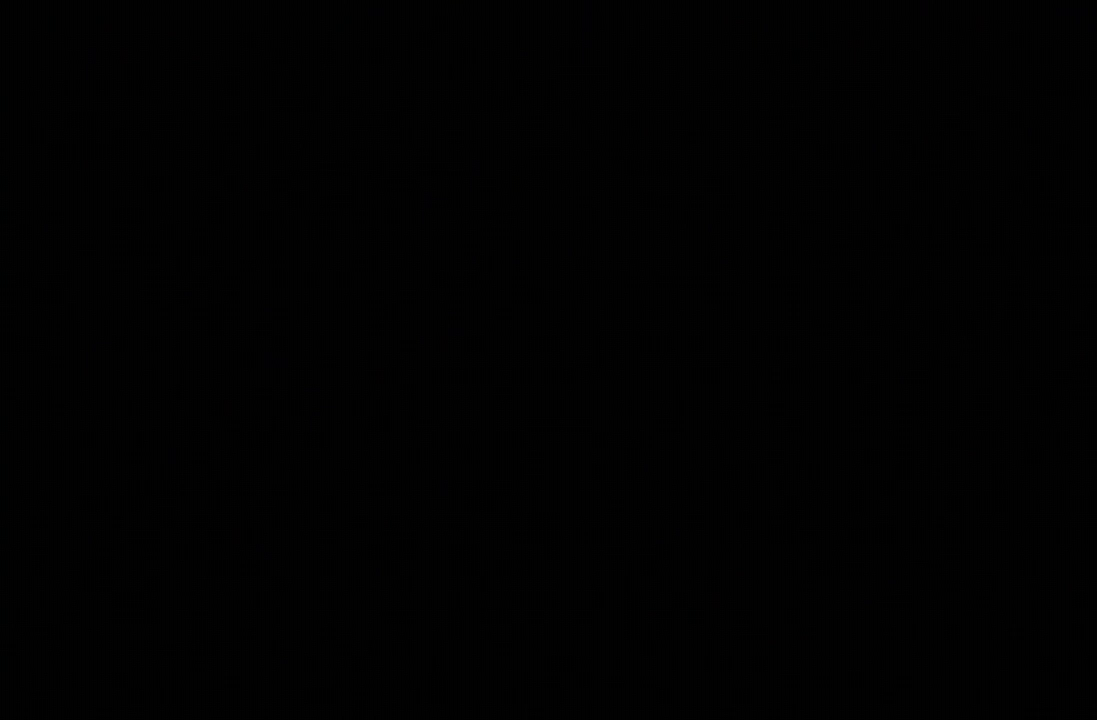
{"buttons": ["DPAD_RIGHT"], "left_stick": "center", "right_stick": "center", "events": []}
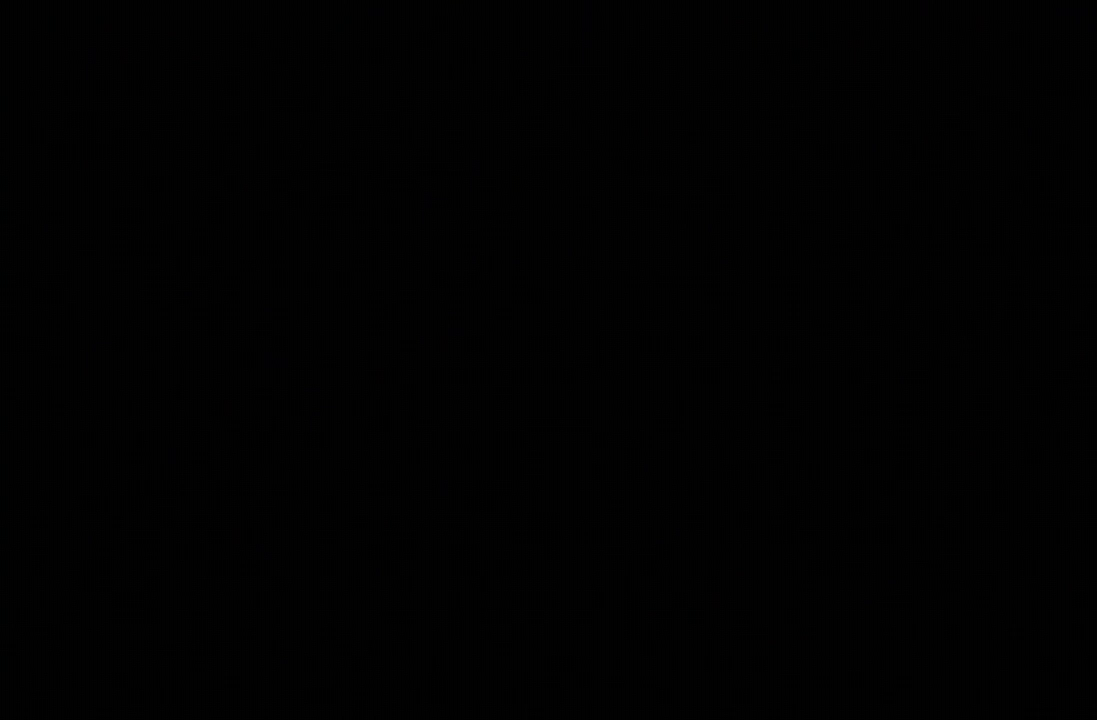
{"buttons": ["DPAD_RIGHT"], "left_stick": "center", "right_stick": "center", "events": [[33, "A", "down"], [133, "A", "up"]]}
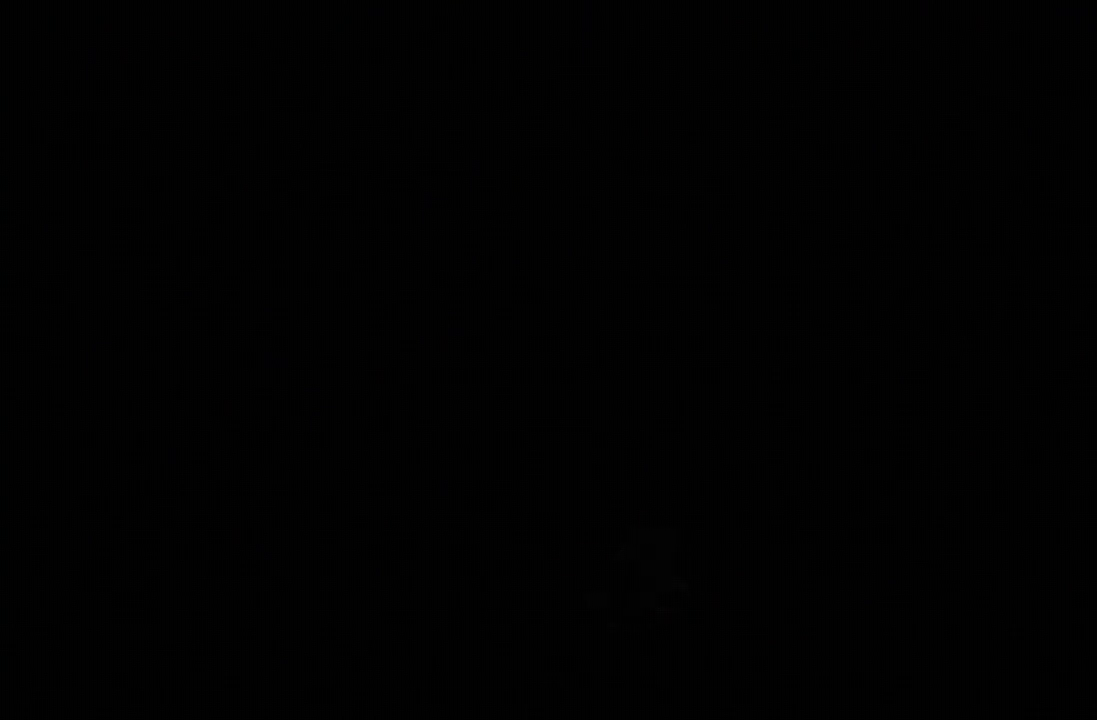
{"buttons": ["DPAD_RIGHT"], "left_stick": "center", "right_stick": "center", "events": [[300, "A", "down"], [367, "A", "up"]]}
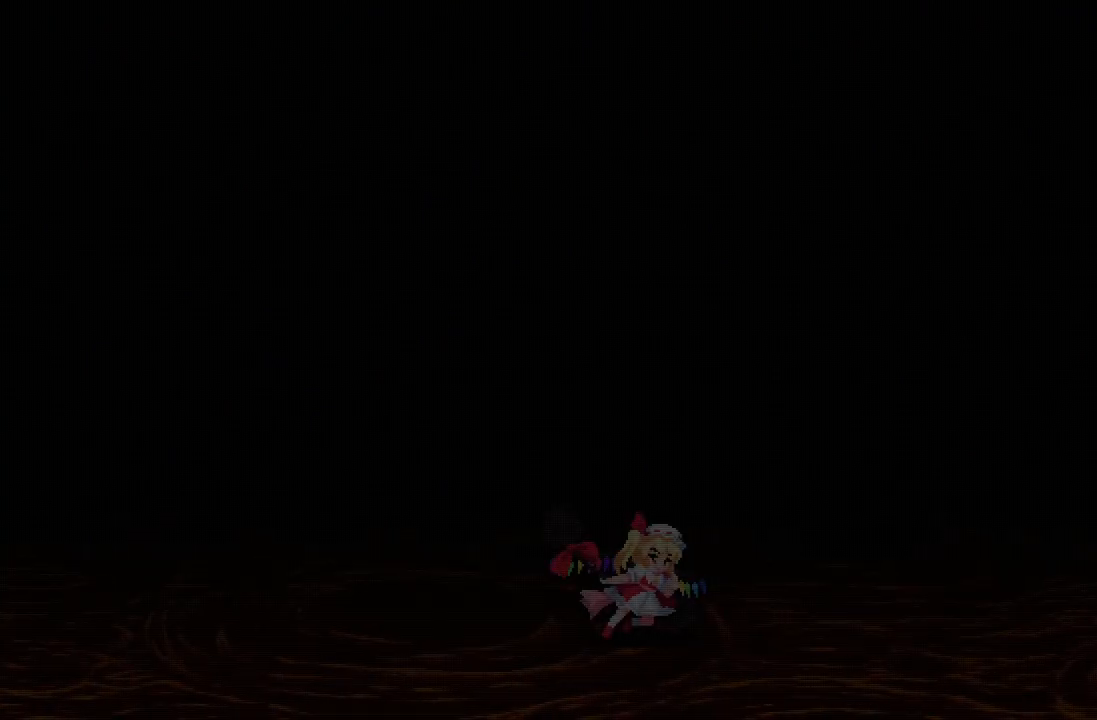
{"buttons": ["DPAD_RIGHT"], "left_stick": "center", "right_stick": "center", "events": []}
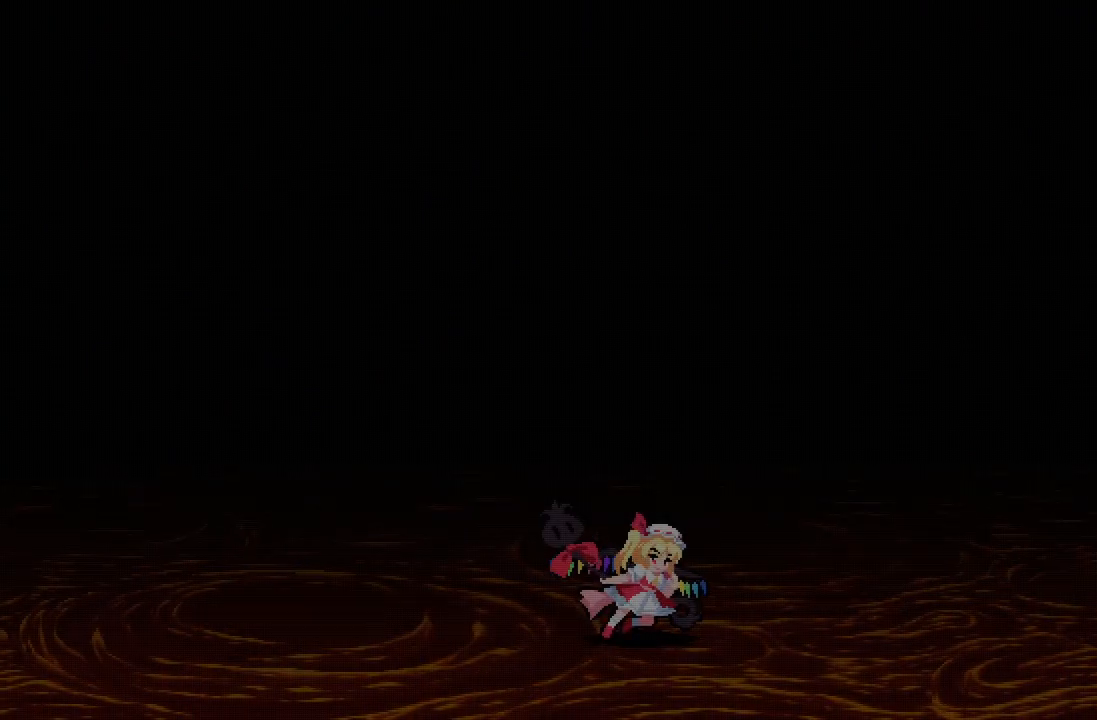
{"buttons": ["DPAD_RIGHT"], "left_stick": "center", "right_stick": "center", "events": [[83, "A", "down"], [183, "A", "up"]]}
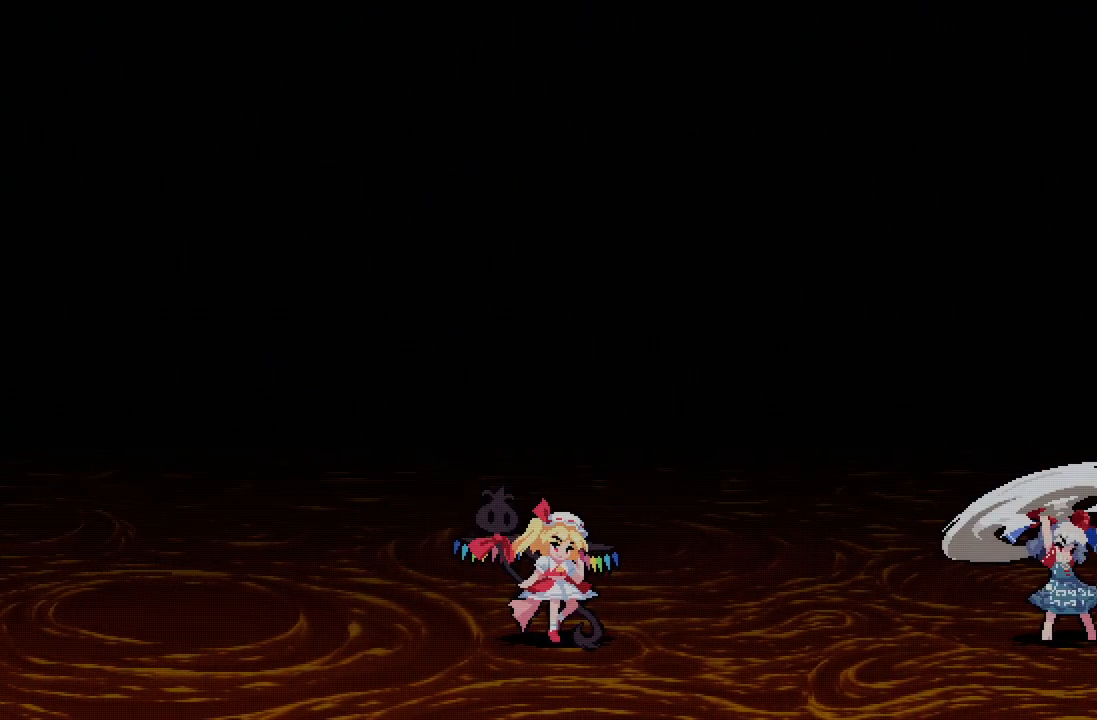
{"buttons": ["DPAD_RIGHT"], "left_stick": "center", "right_stick": "center", "events": []}
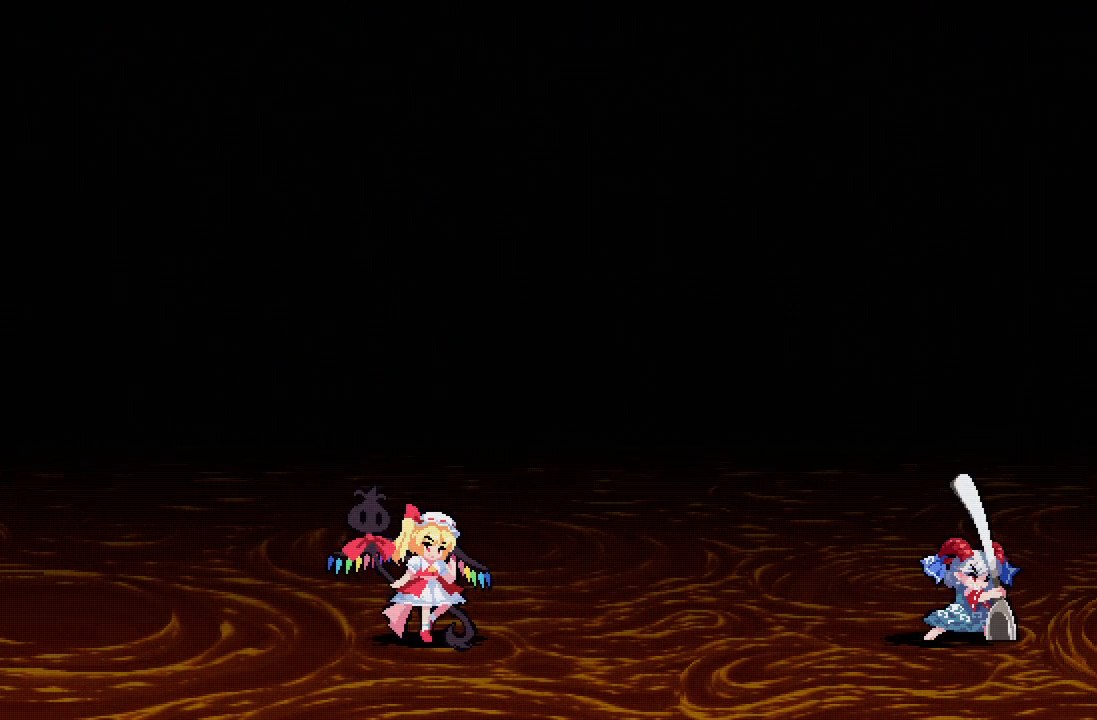
{"buttons": ["DPAD_RIGHT"], "left_stick": "center", "right_stick": "center", "events": [[167, "A", "down"], [250, "A", "up"]]}
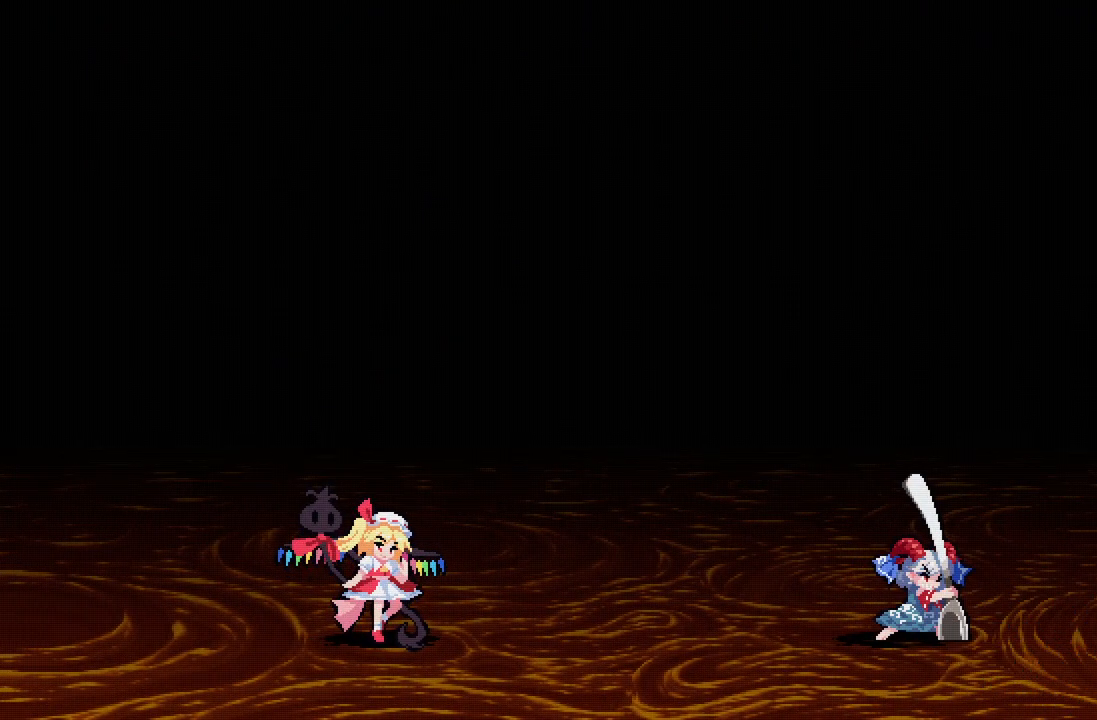
{"buttons": ["A", "DPAD_RIGHT"], "left_stick": "center", "right_stick": "center", "events": [[467, "A", "down"]]}
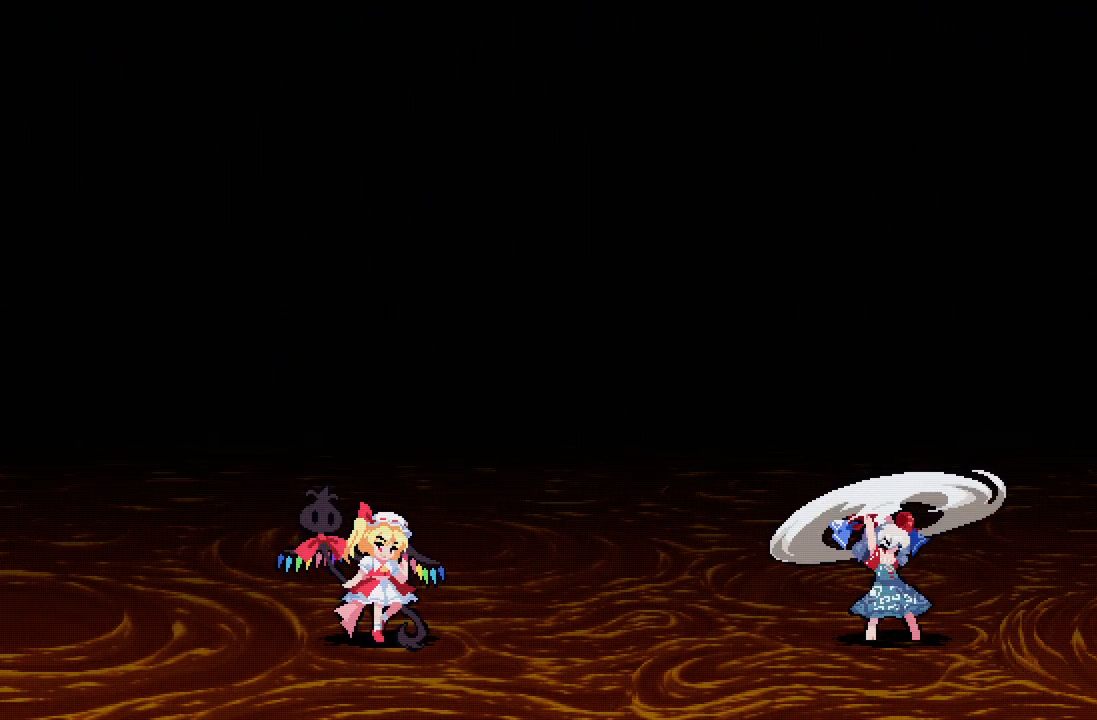
{"buttons": ["DPAD_RIGHT"], "left_stick": "center", "right_stick": "center", "events": [[33, "A", "up"]]}
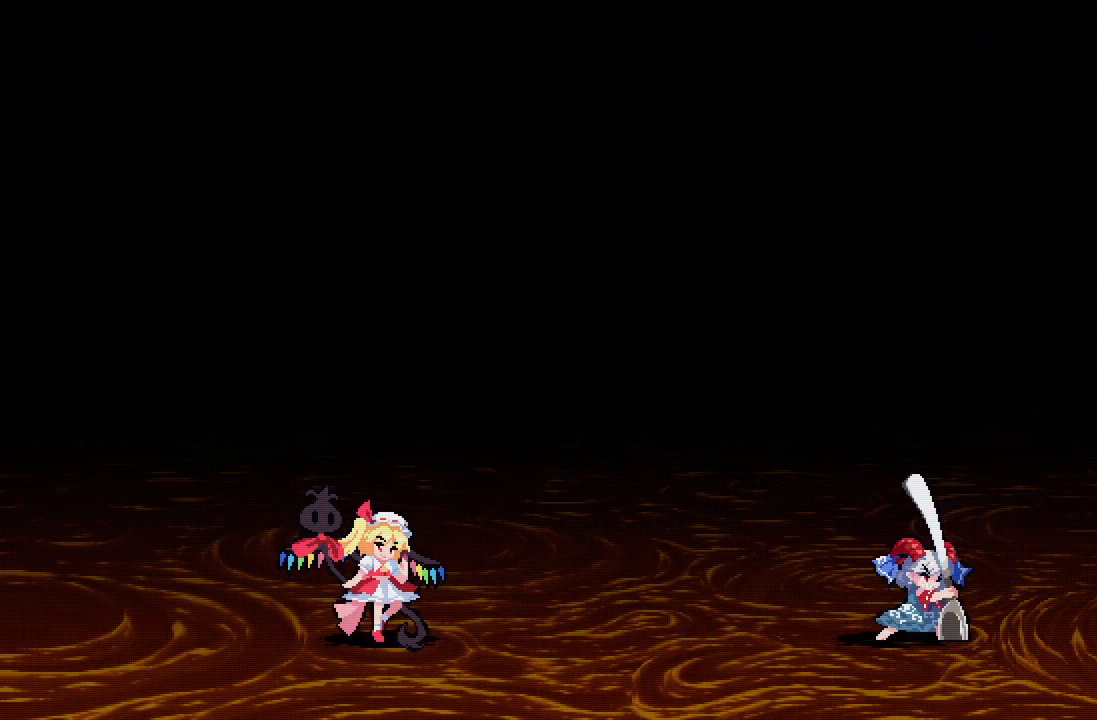
{"buttons": ["DPAD_RIGHT"], "left_stick": "center", "right_stick": "center", "events": [[333, "A", "down"], [417, "A", "up"]]}